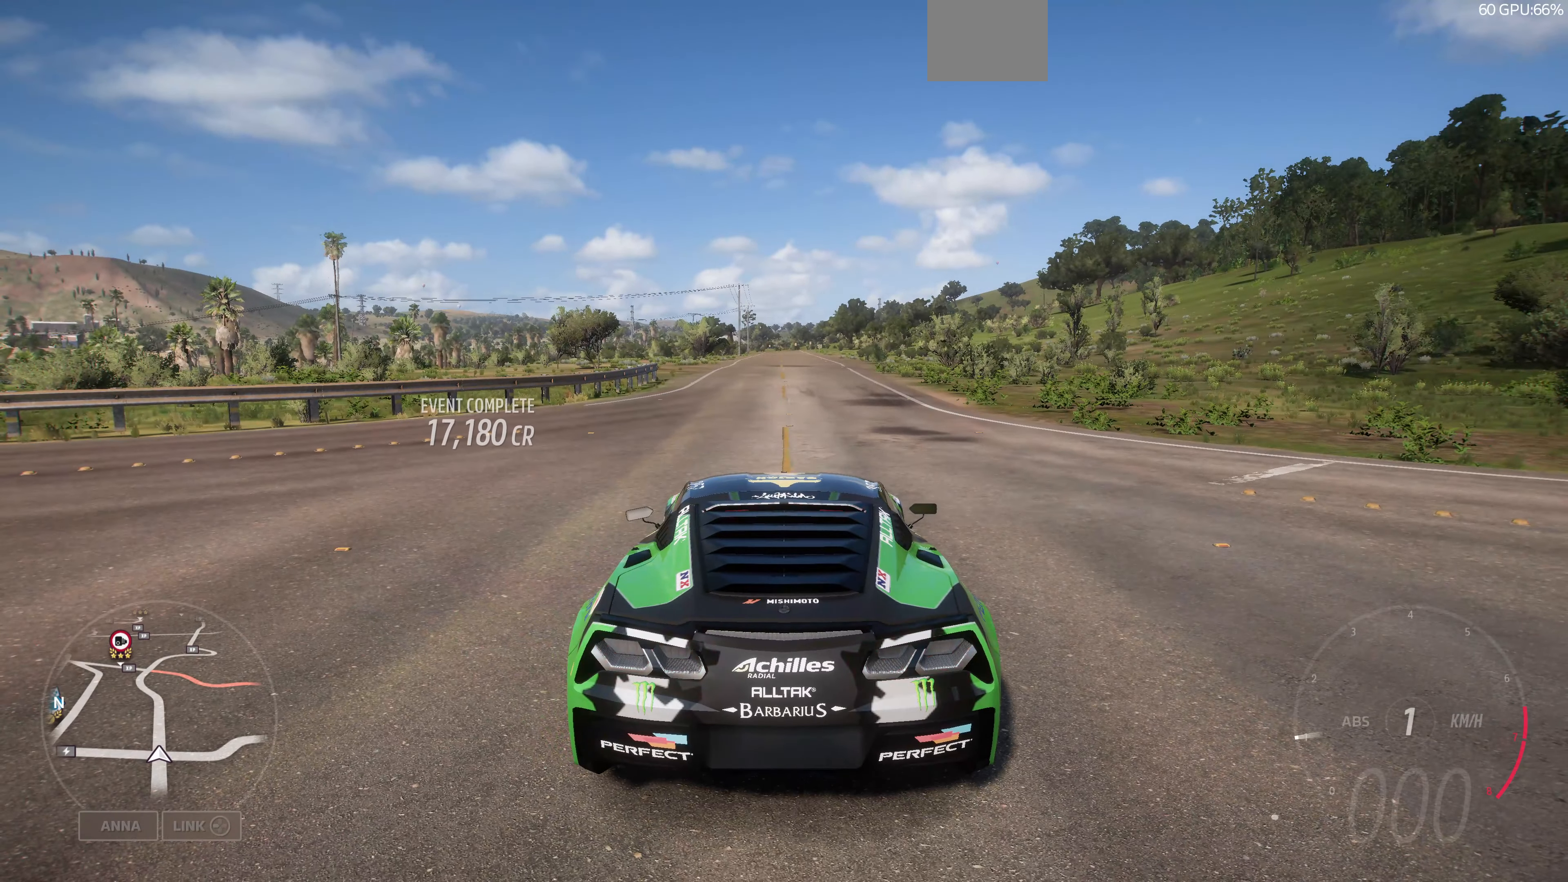
Gameplay with a controller (PlayStation layout); each line is a JSON object with the inputs held at the frame after it. "events" lists button and stick changes between this image and that frame as [ms after this image, input, new state], when the widget could be followed in between.
{"buttons": [], "left_stick": "center", "right_stick": "center", "events": [[233, "SELECT", "down"], [433, "SELECT", "up"]]}
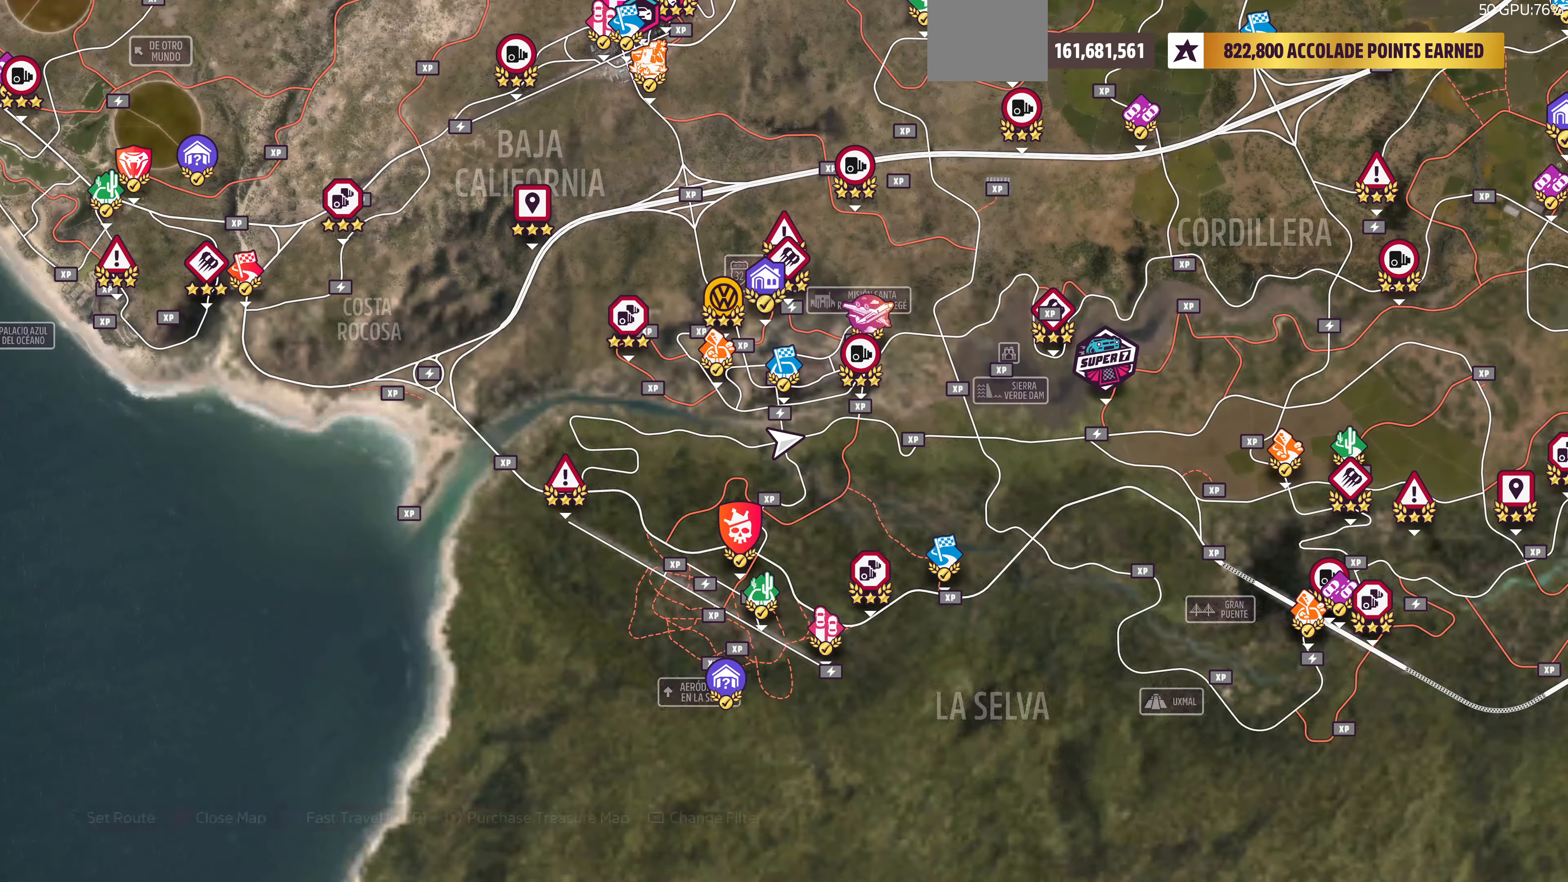
{"buttons": [], "left_stick": "center", "right_stick": "center", "events": []}
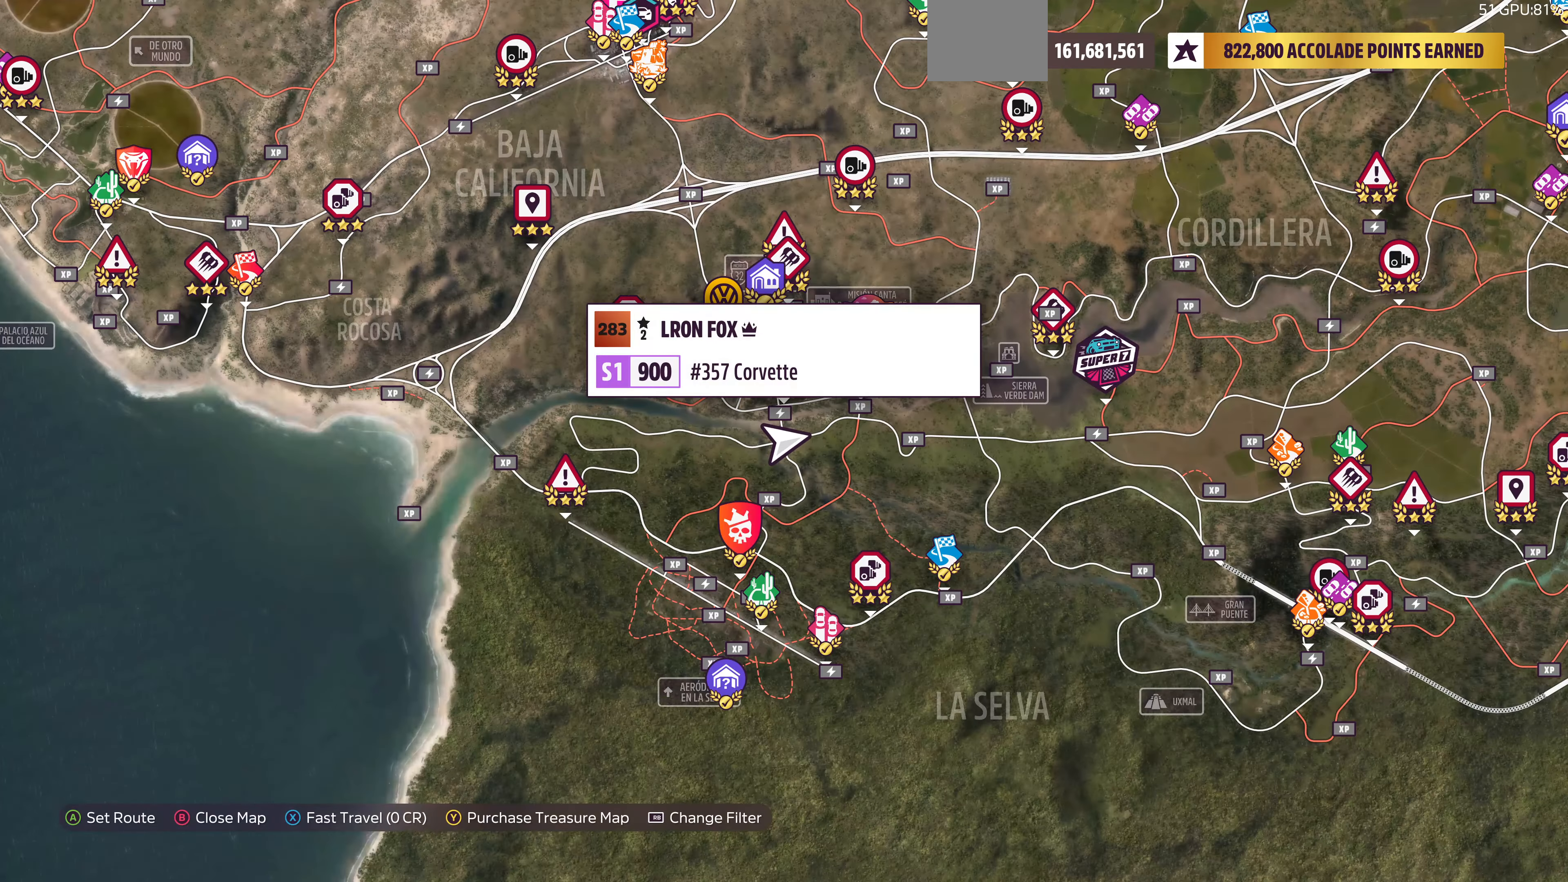
{"buttons": [], "left_stick": "center", "right_stick": "center", "events": [[167, "left_stick", "down-left"], [300, "left_stick", "left"], [500, "left_stick", "center"]]}
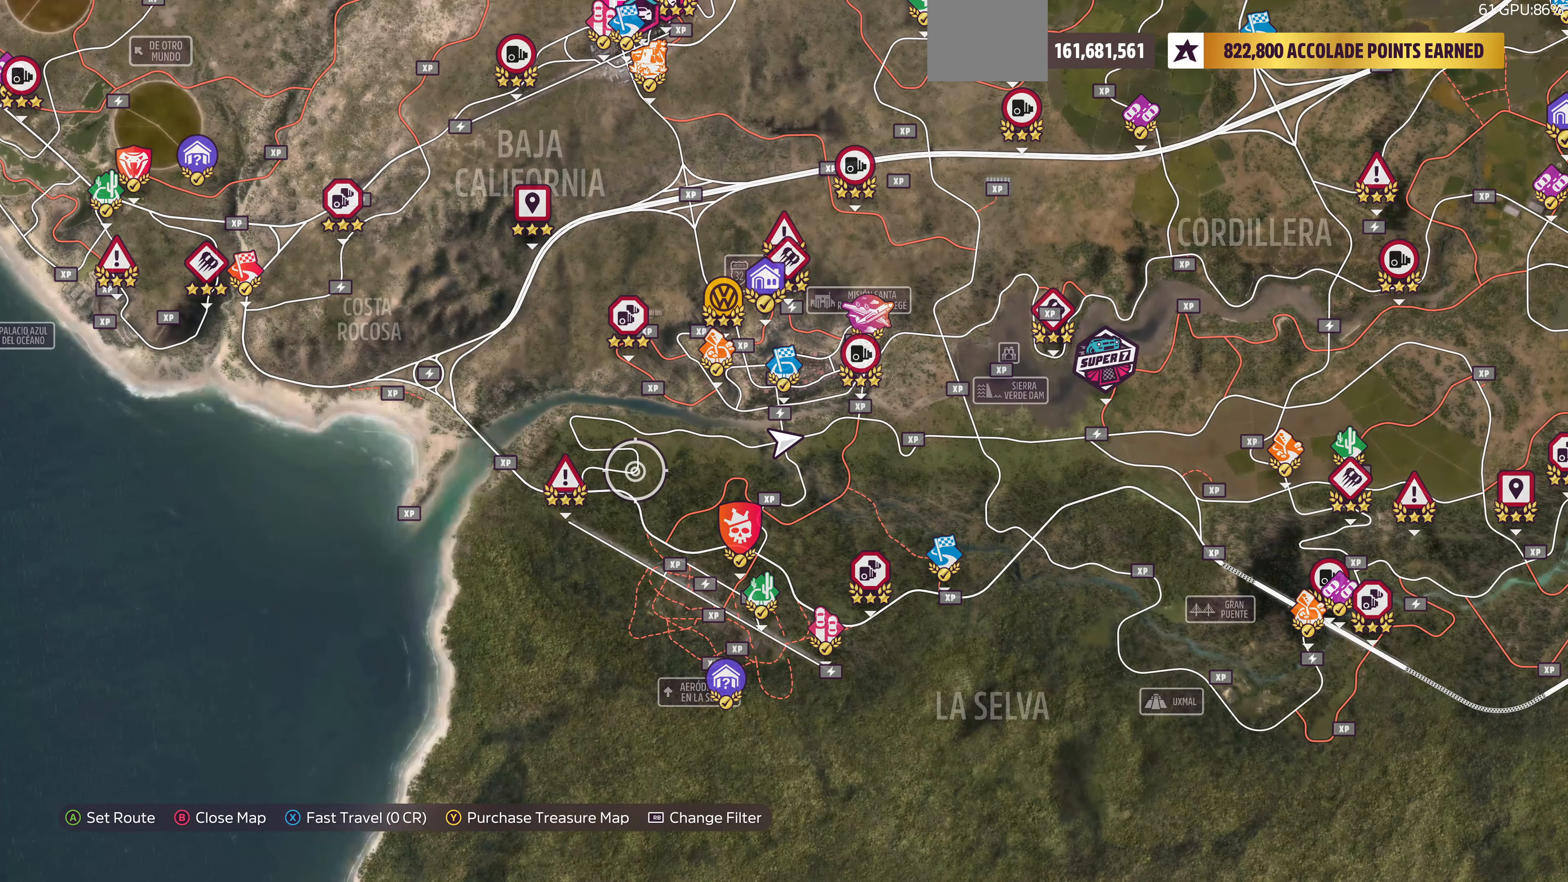
{"buttons": [], "left_stick": "up-left", "right_stick": "center", "events": [[233, "left_stick", "up-left"]]}
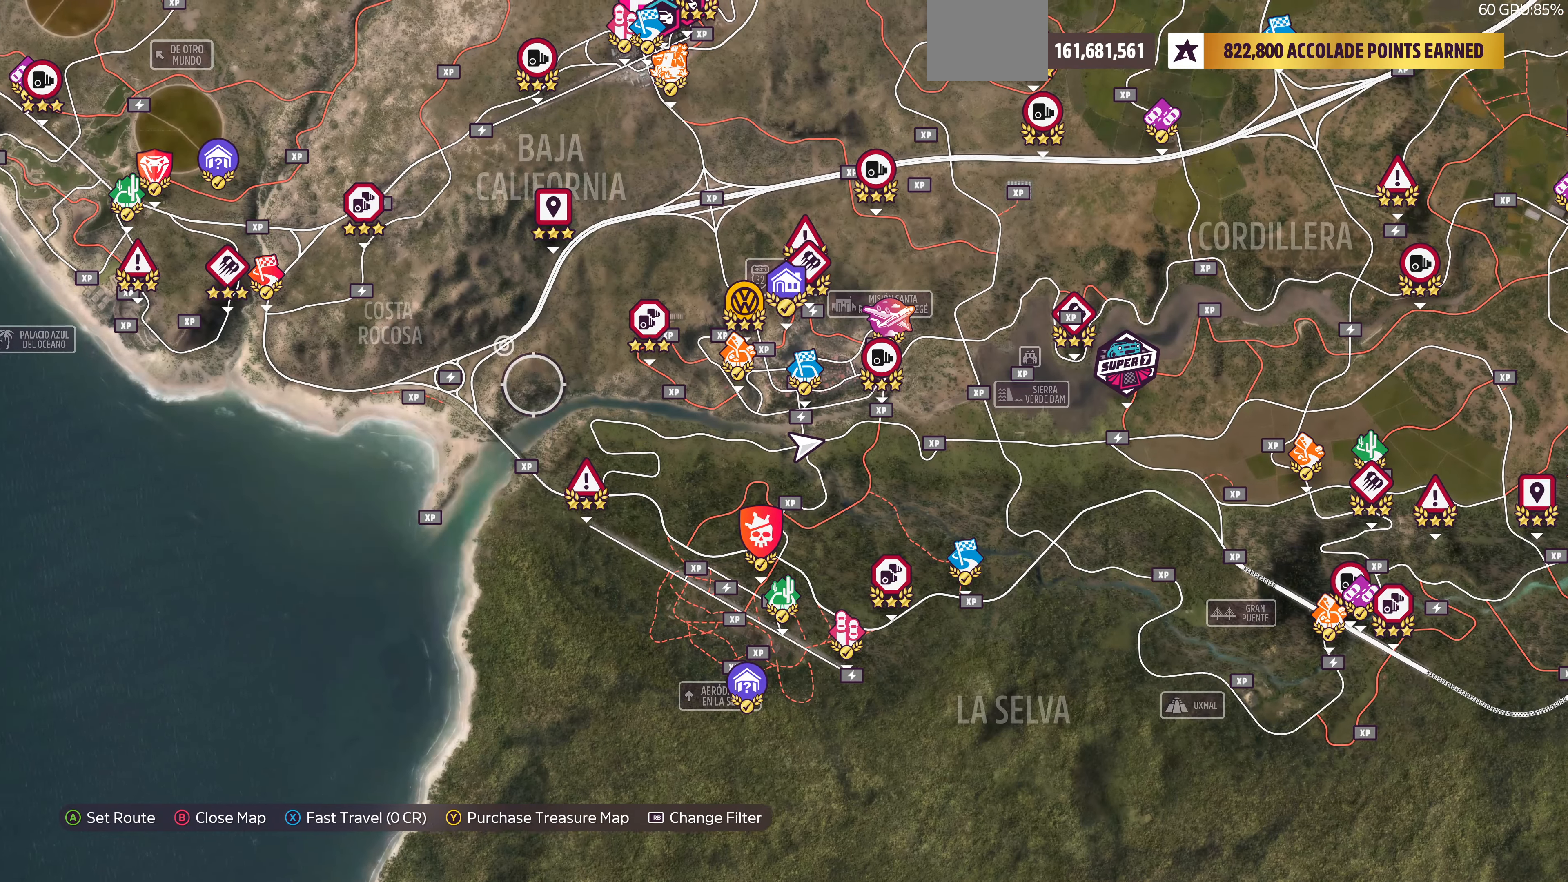
{"buttons": [], "left_stick": "center", "right_stick": "center", "events": [[500, "left_stick", "center"]]}
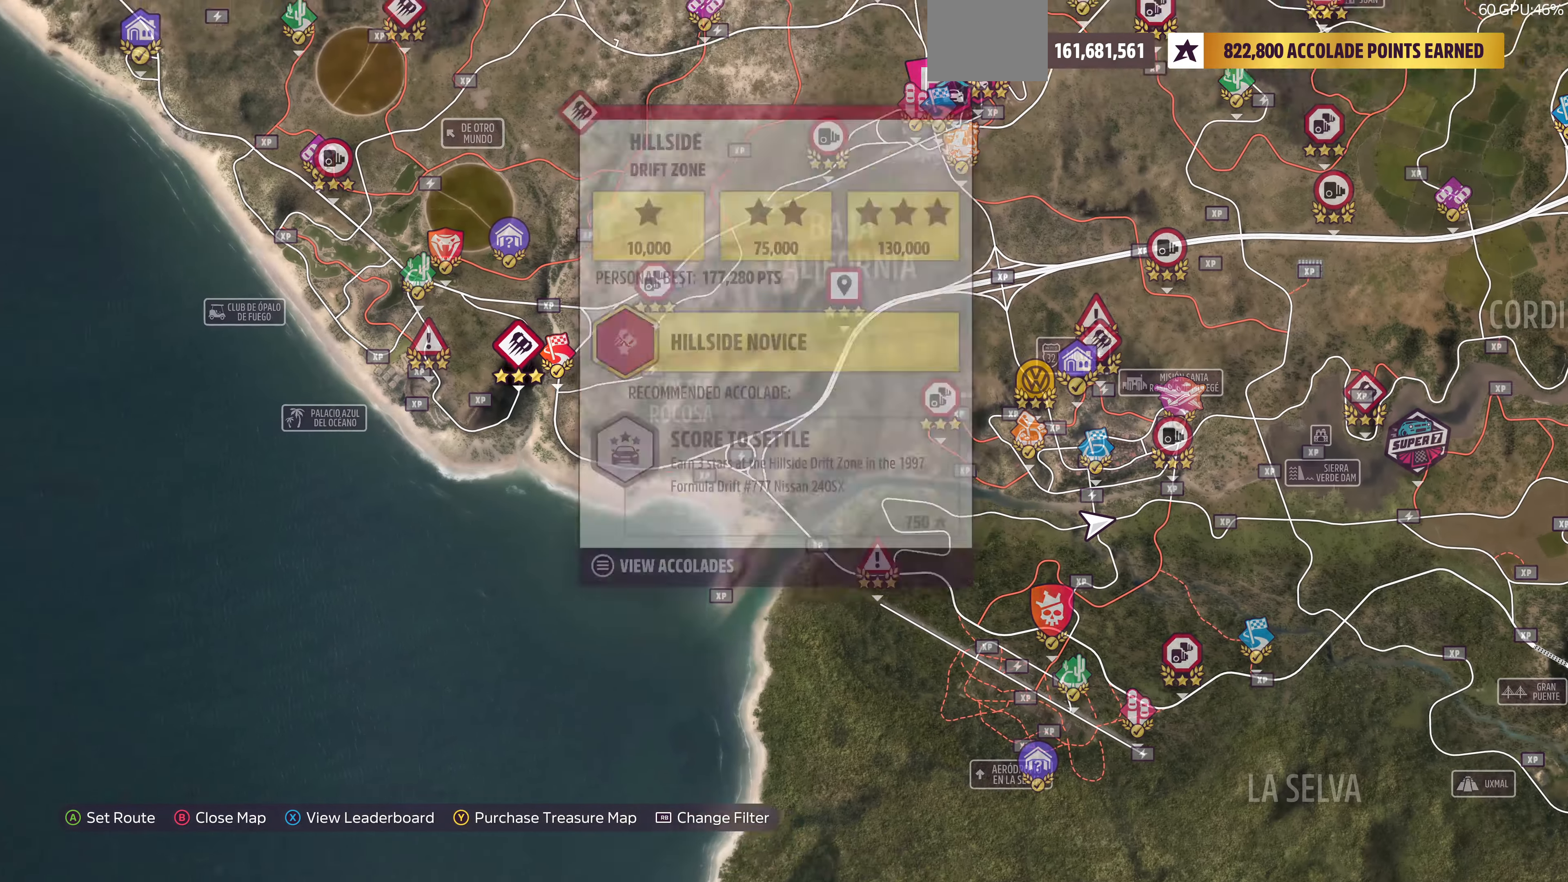
{"buttons": [], "left_stick": "center", "right_stick": "center", "events": [[233, "left_stick", "right"], [333, "left_stick", "center"]]}
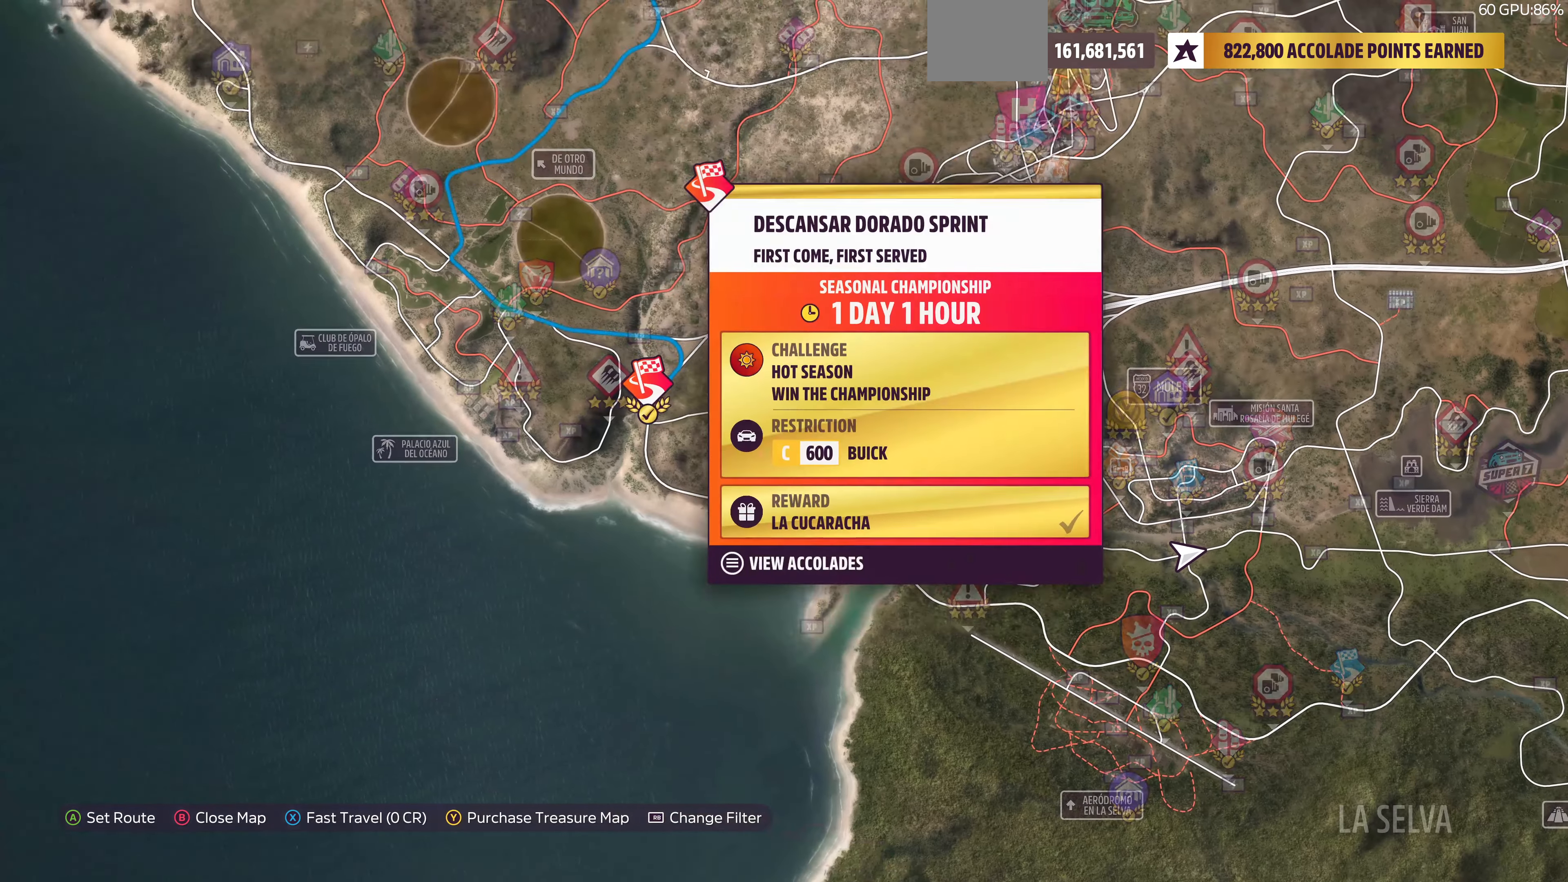
{"buttons": [], "left_stick": "center", "right_stick": "center", "events": [[300, "left_stick", "up-left"], [500, "left_stick", "center"]]}
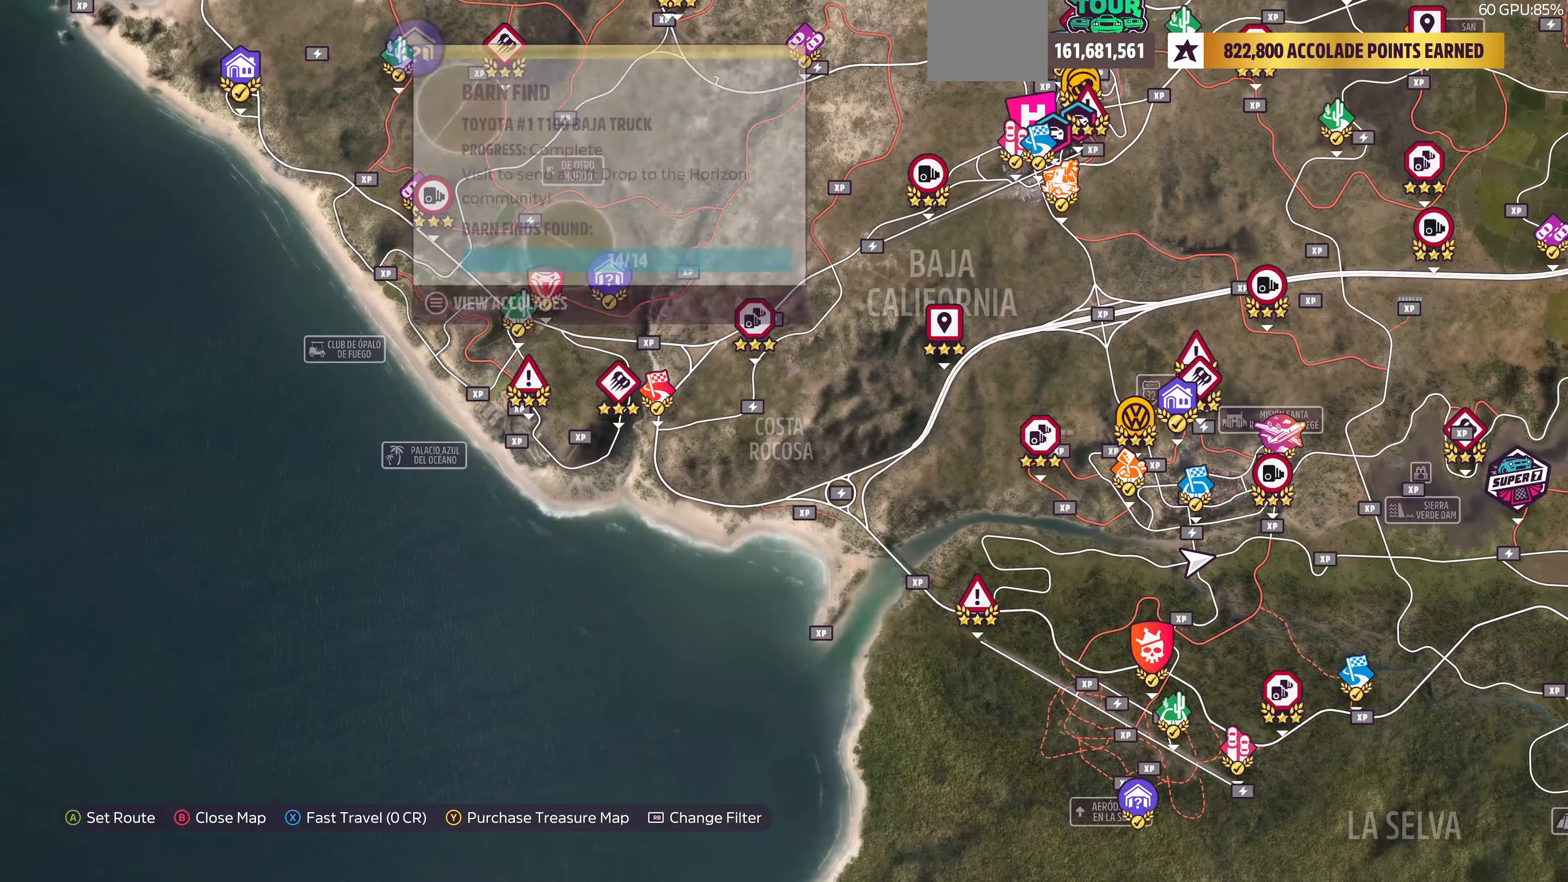
{"buttons": [], "left_stick": "center", "right_stick": "center", "events": [[266, "left_stick", "down-left"], [433, "left_stick", "center"]]}
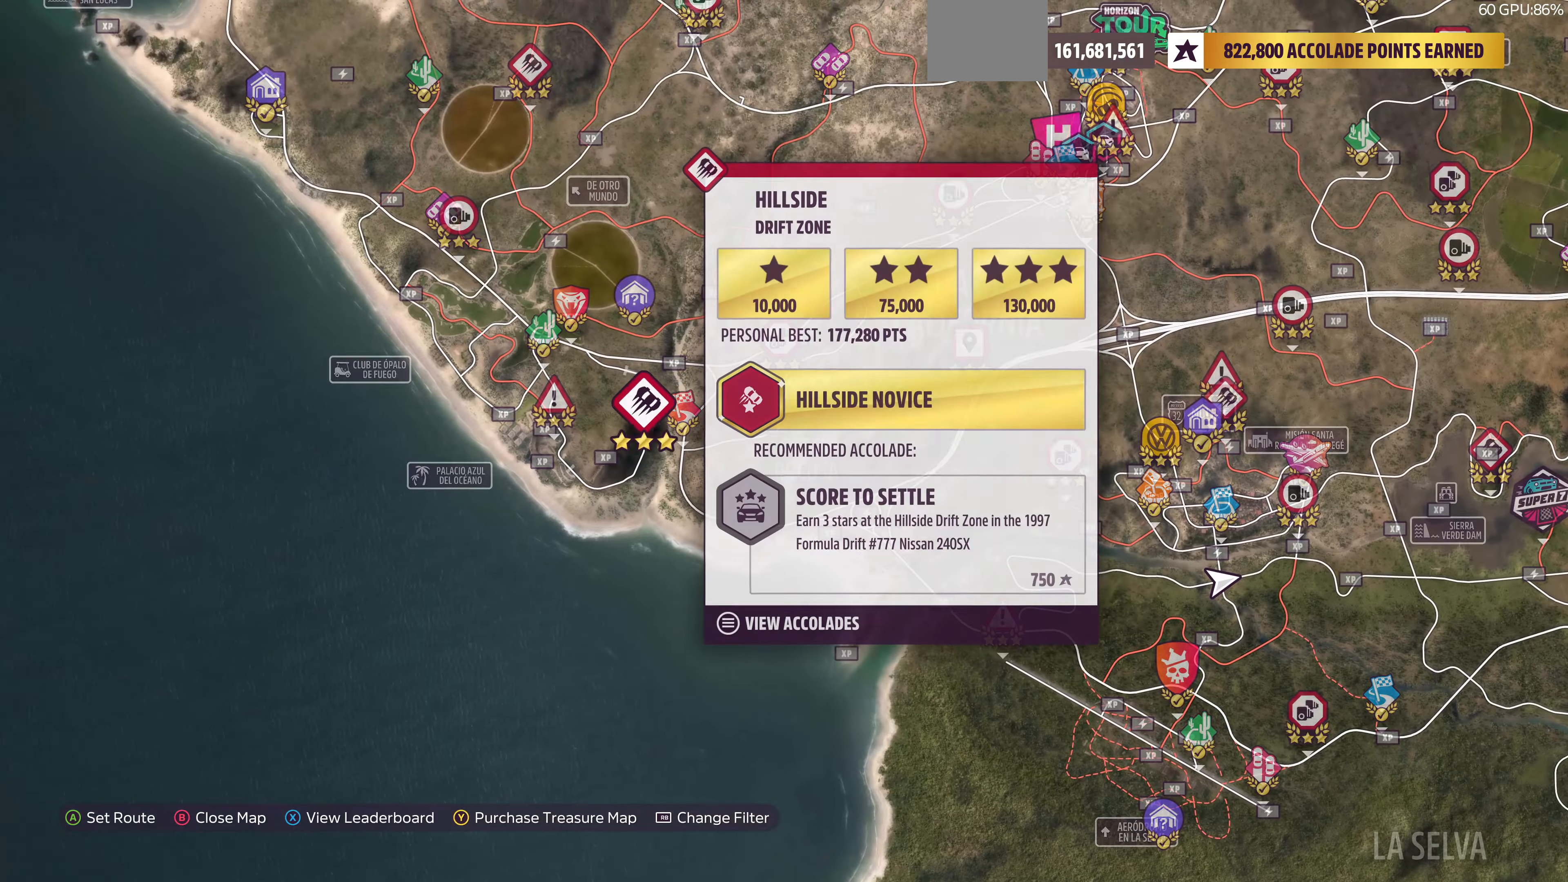
{"buttons": [], "left_stick": "center", "right_stick": "center", "events": [[266, "left_stick", "up-left"], [433, "left_stick", "center"]]}
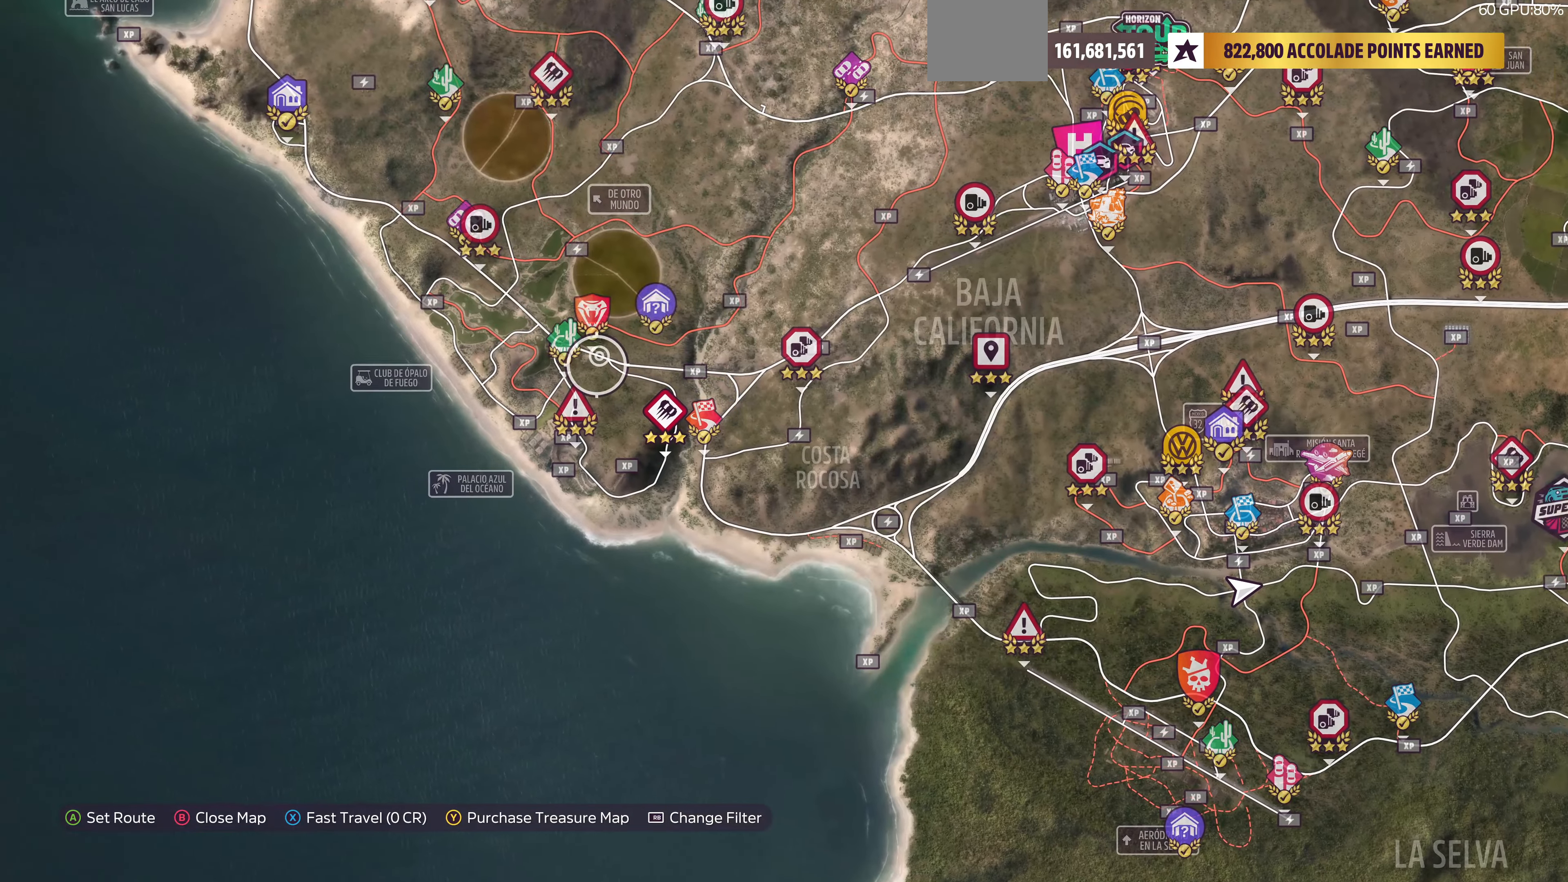
{"buttons": [], "left_stick": "center", "right_stick": "center", "events": [[200, "left_stick", "left"], [333, "left_stick", "center"]]}
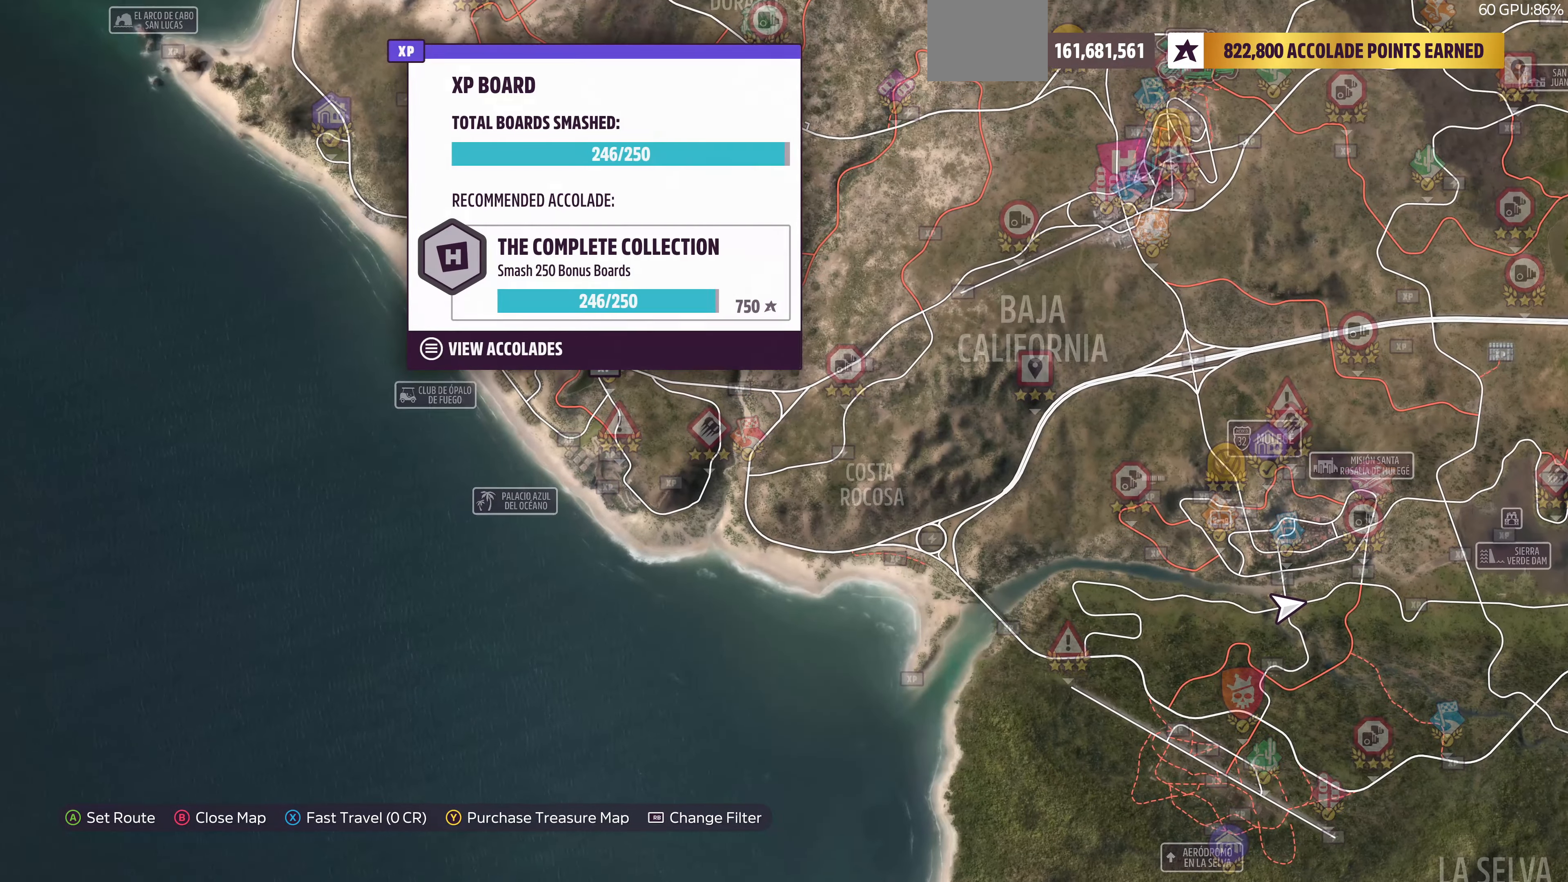
{"buttons": [], "left_stick": "center", "right_stick": "center", "events": [[200, "left_stick", "up-right"], [333, "left_stick", "center"]]}
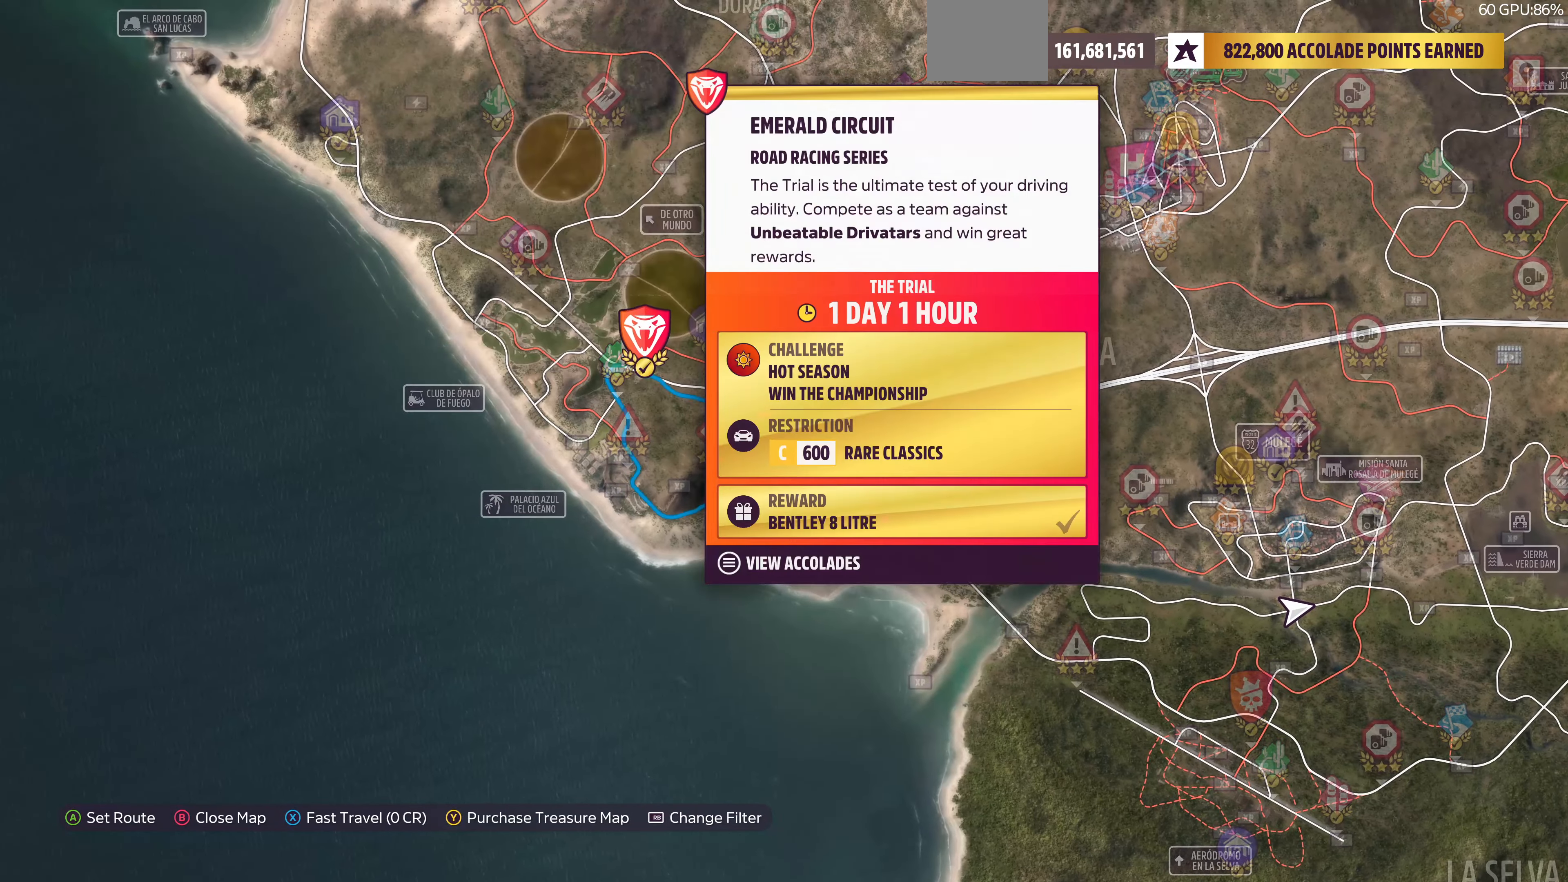
{"buttons": [], "left_stick": "left", "right_stick": "center", "events": [[500, "left_stick", "left"]]}
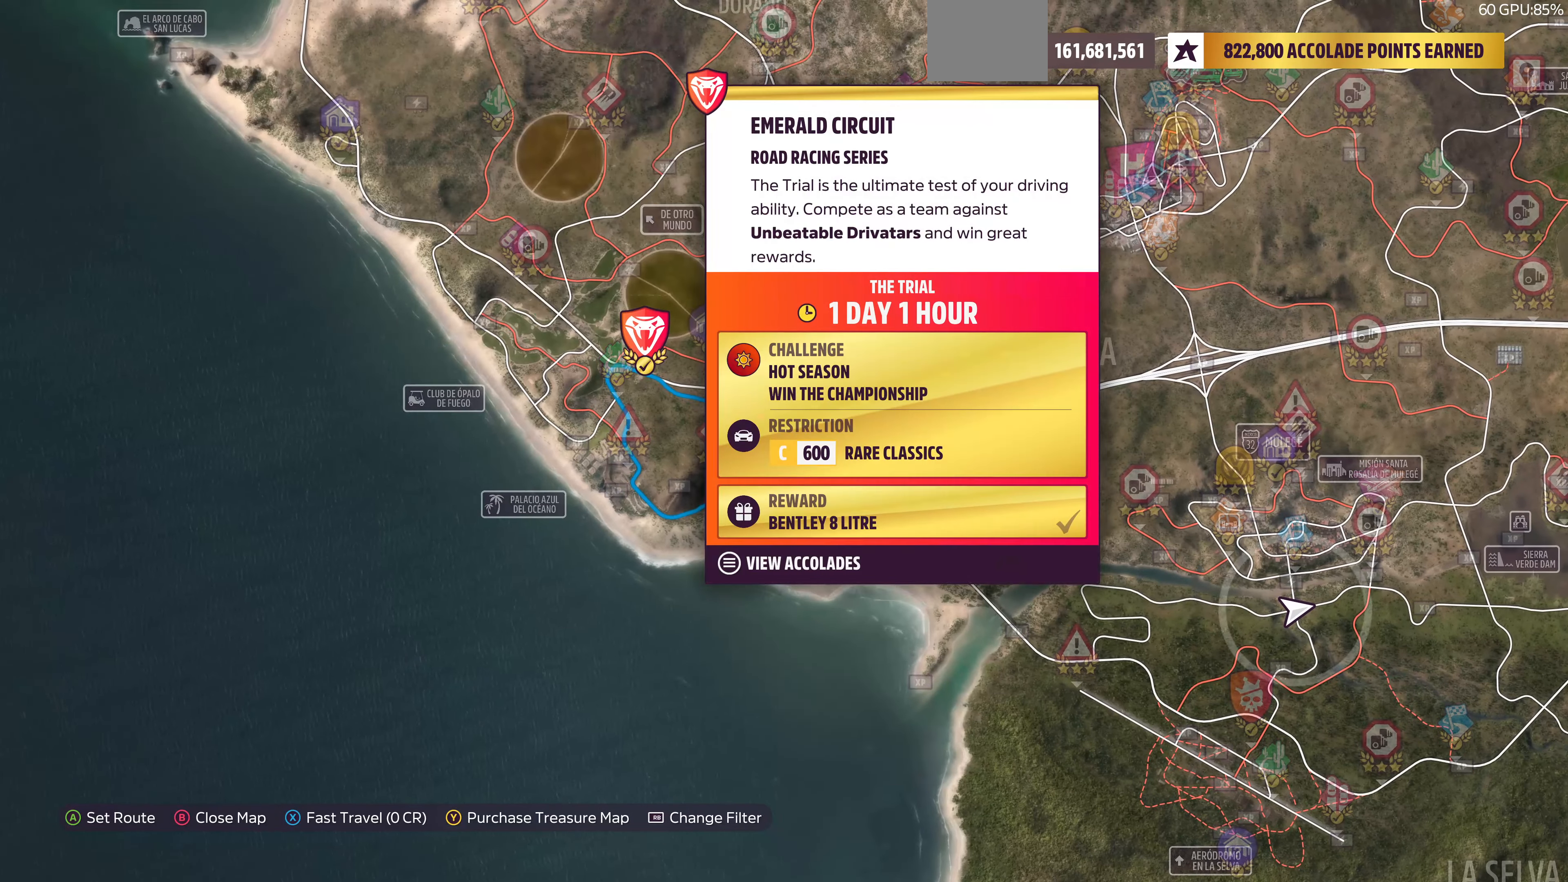
{"buttons": [], "left_stick": "center", "right_stick": "center", "events": [[66, "left_stick", "center"]]}
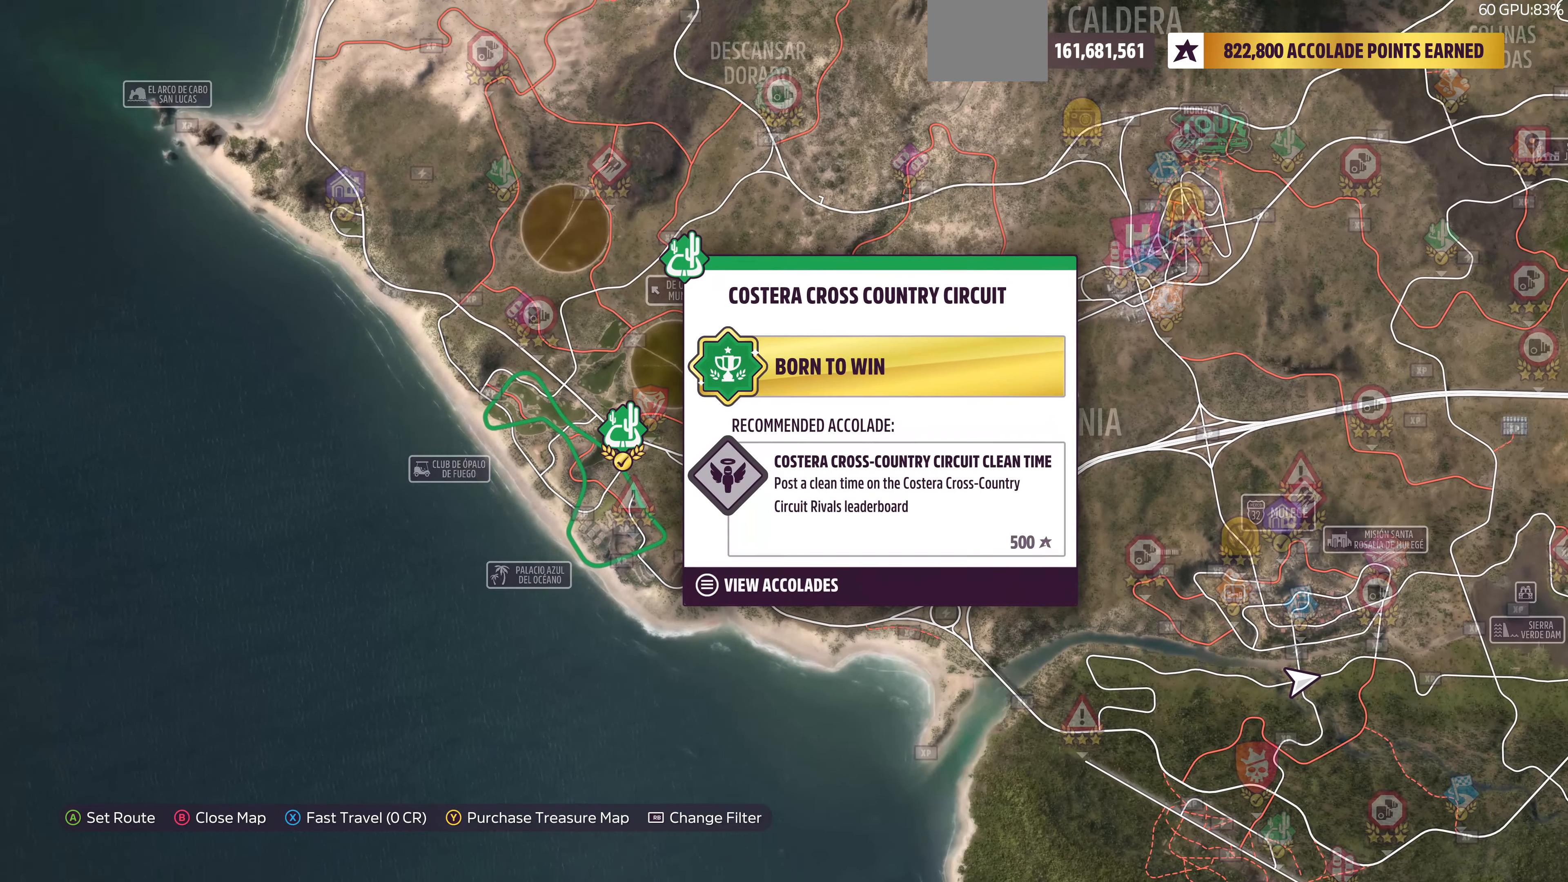
{"buttons": [], "left_stick": "center", "right_stick": "center", "events": []}
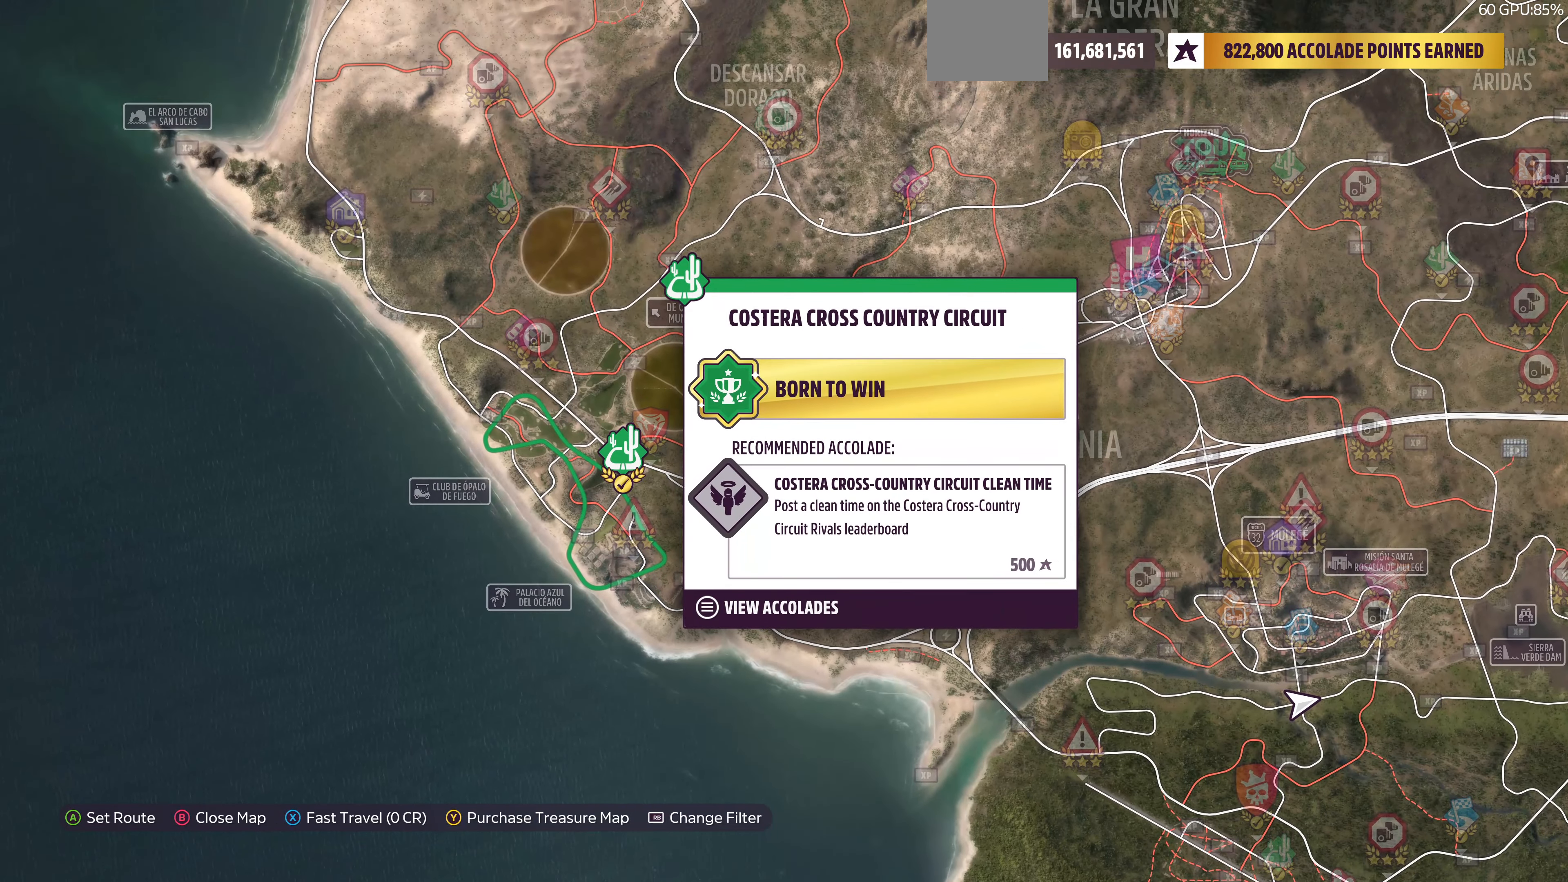
{"buttons": [], "left_stick": "center", "right_stick": "center", "events": []}
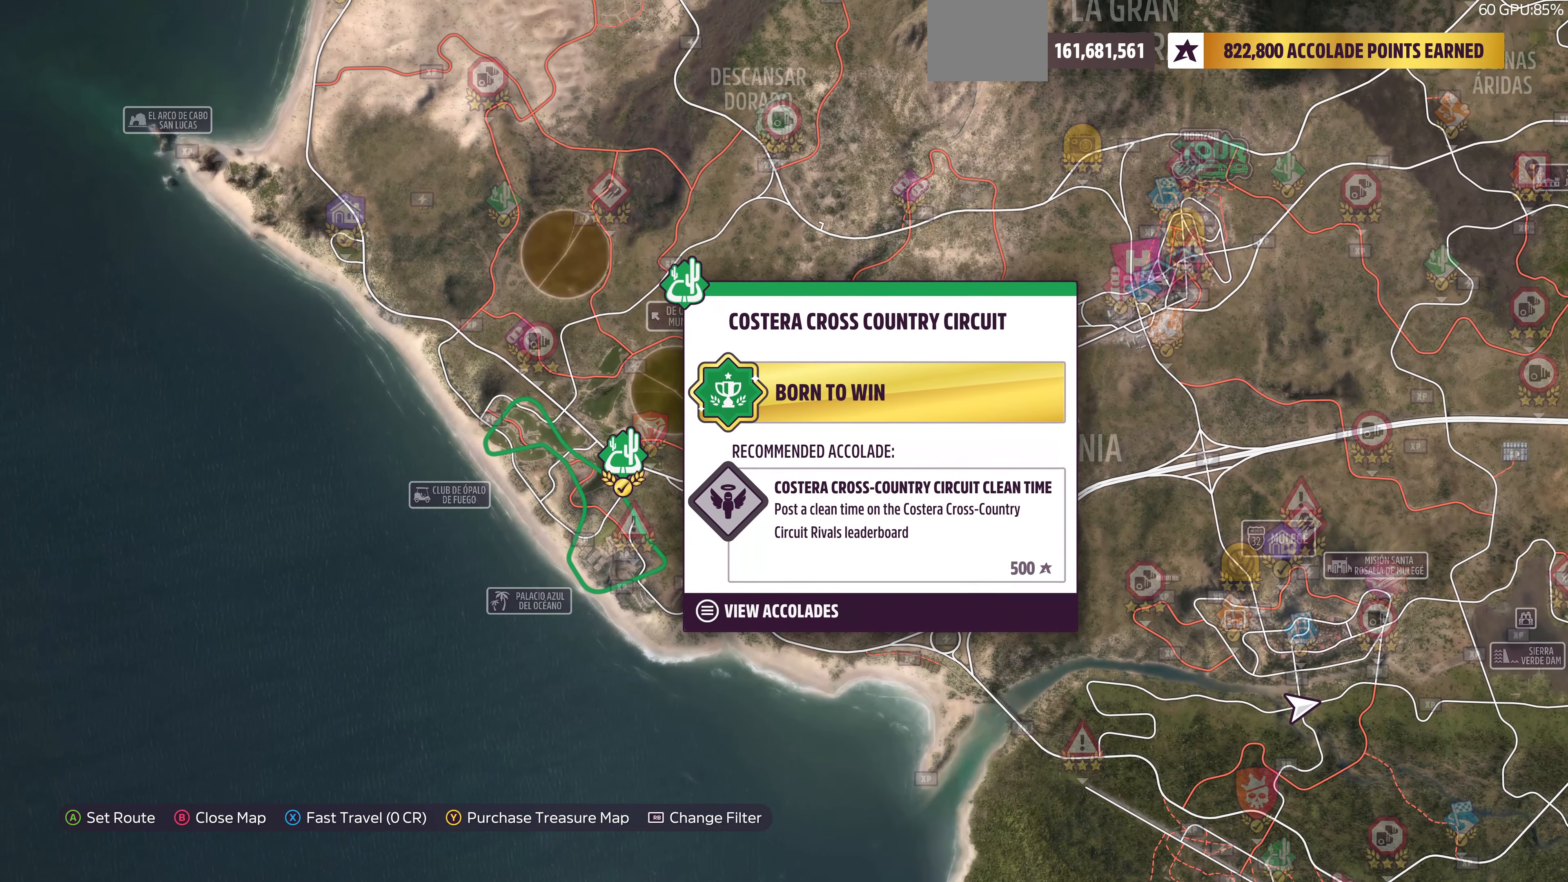
{"buttons": [], "left_stick": "center", "right_stick": "center", "events": []}
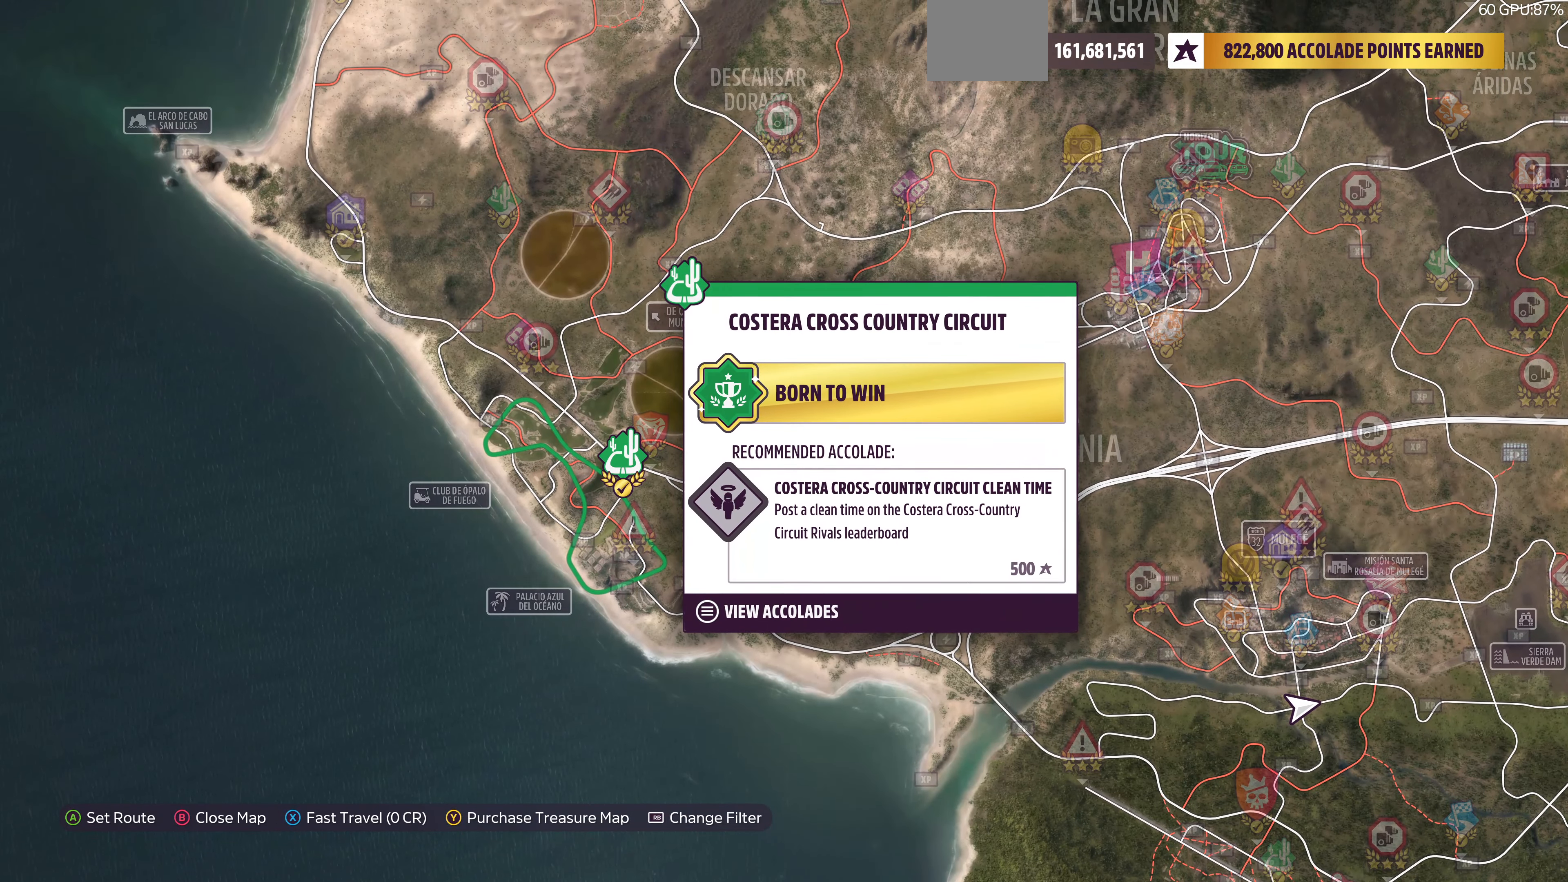
{"buttons": [], "left_stick": "center", "right_stick": "center", "events": [[33, "SQUARE", "down"], [200, "SQUARE", "up"], [300, "CROSS", "down"], [466, "CROSS", "up"]]}